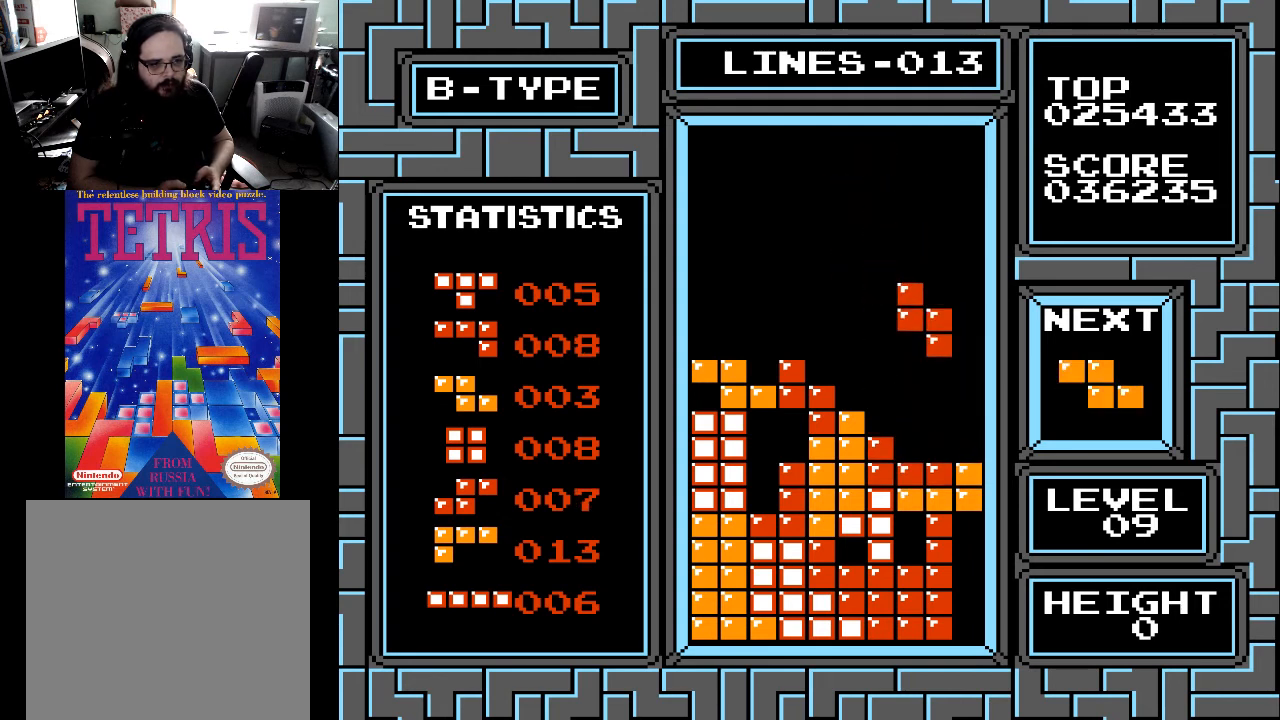
Gameplay with a controller (Xbox layout); each line is a JSON object with the inputs held at the frame after it. "events" lists button and stick changes between this image and that frame as [ms after this image, input, new state], when the widget could be followed in between. Not read: left_stick.
{"buttons": ["DPAD_DOWN"], "right_stick": "center", "events": [[100, "DPAD_LEFT", "down"], [167, "DPAD_LEFT", "up"], [333, "DPAD_DOWN", "down"]]}
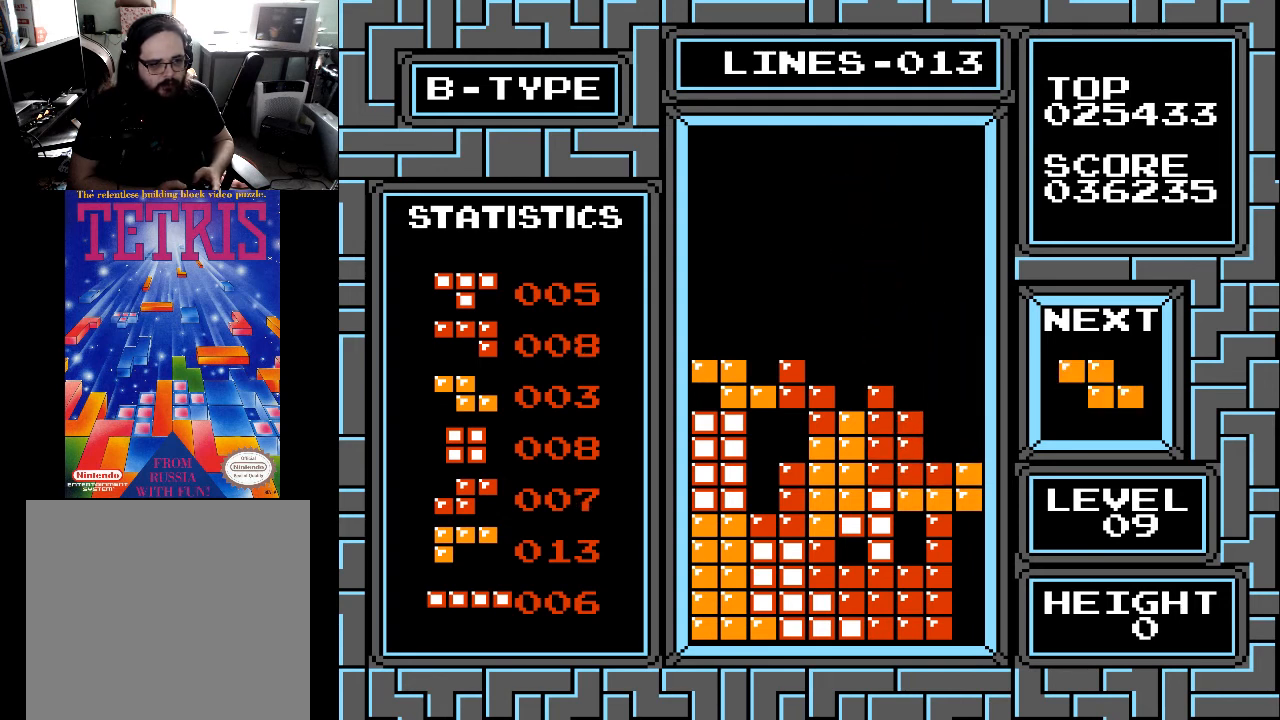
{"buttons": [], "right_stick": "center", "events": [[100, "DPAD_DOWN", "up"], [400, "DPAD_LEFT", "down"], [400, "X", "down"], [500, "DPAD_LEFT", "up"], [500, "X", "up"]]}
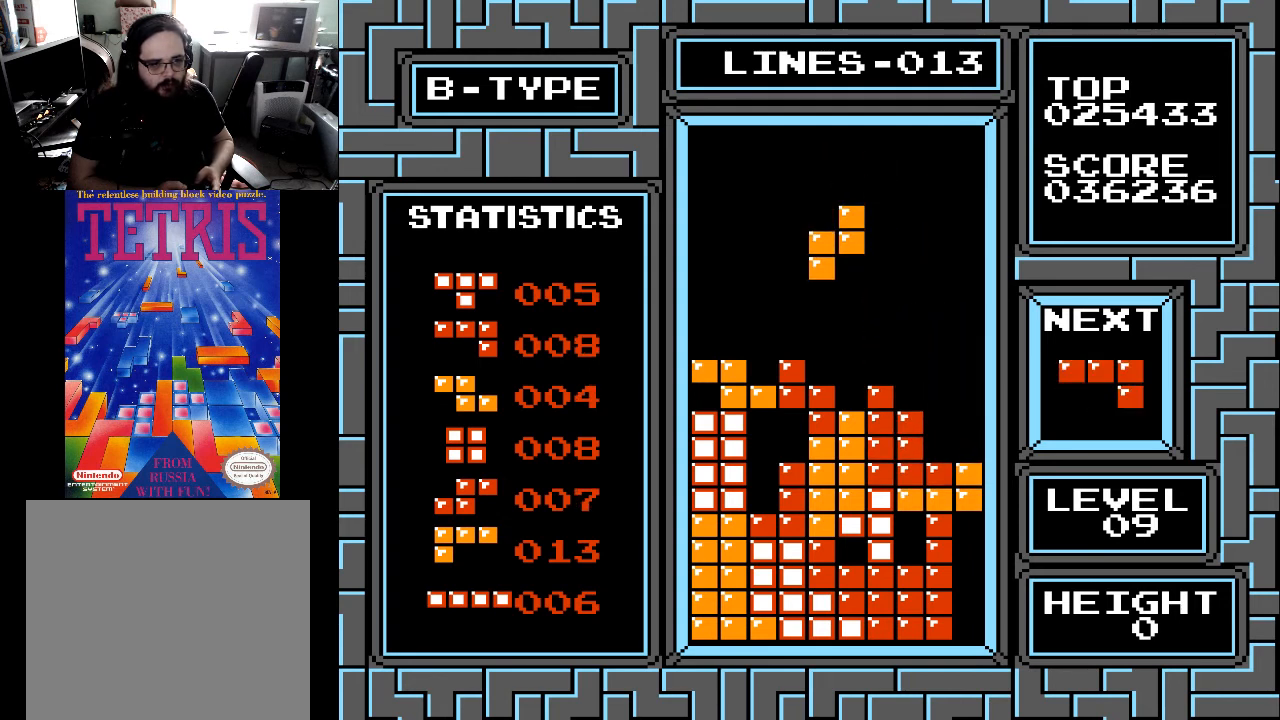
{"buttons": ["DPAD_DOWN"], "right_stick": "center", "events": [[300, "DPAD_RIGHT", "down"], [333, "DPAD_RIGHT", "up"], [500, "DPAD_DOWN", "down"]]}
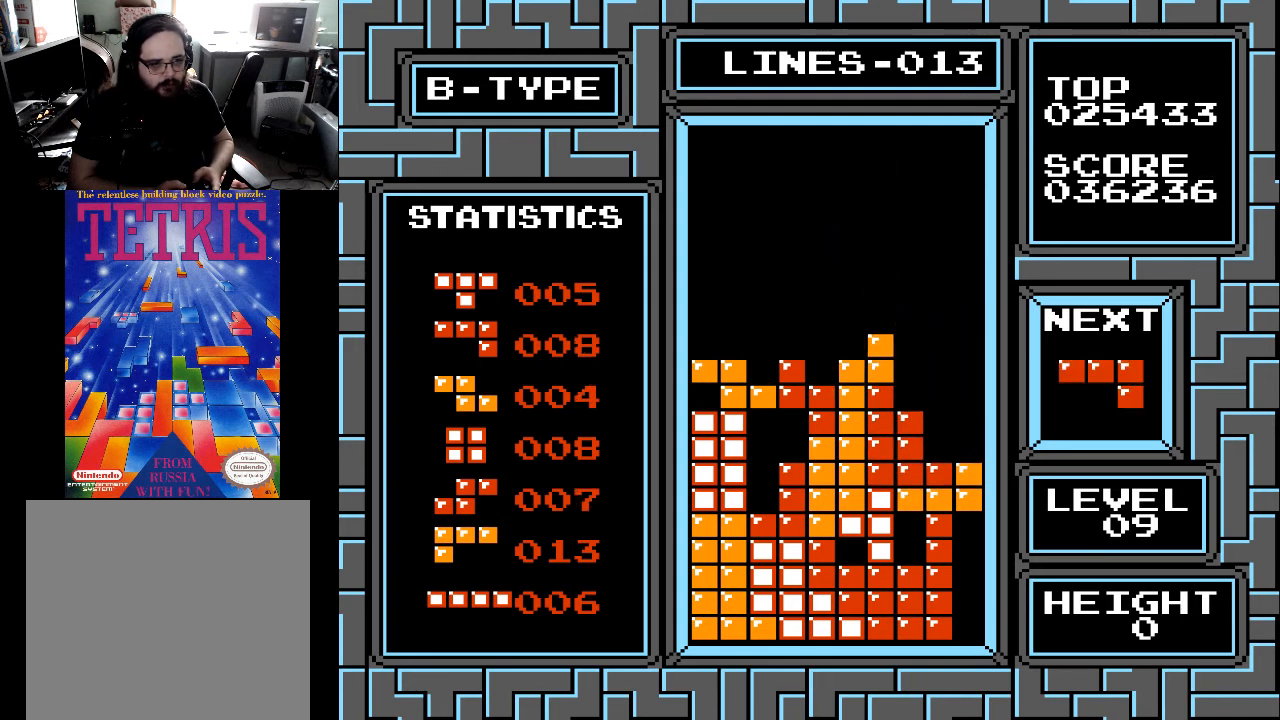
{"buttons": ["DPAD_RIGHT"], "right_stick": "center", "events": [[233, "DPAD_DOWN", "up"], [333, "DPAD_RIGHT", "down"], [400, "X", "down"], [433, "DPAD_RIGHT", "up"], [467, "X", "up"], [500, "DPAD_RIGHT", "down"]]}
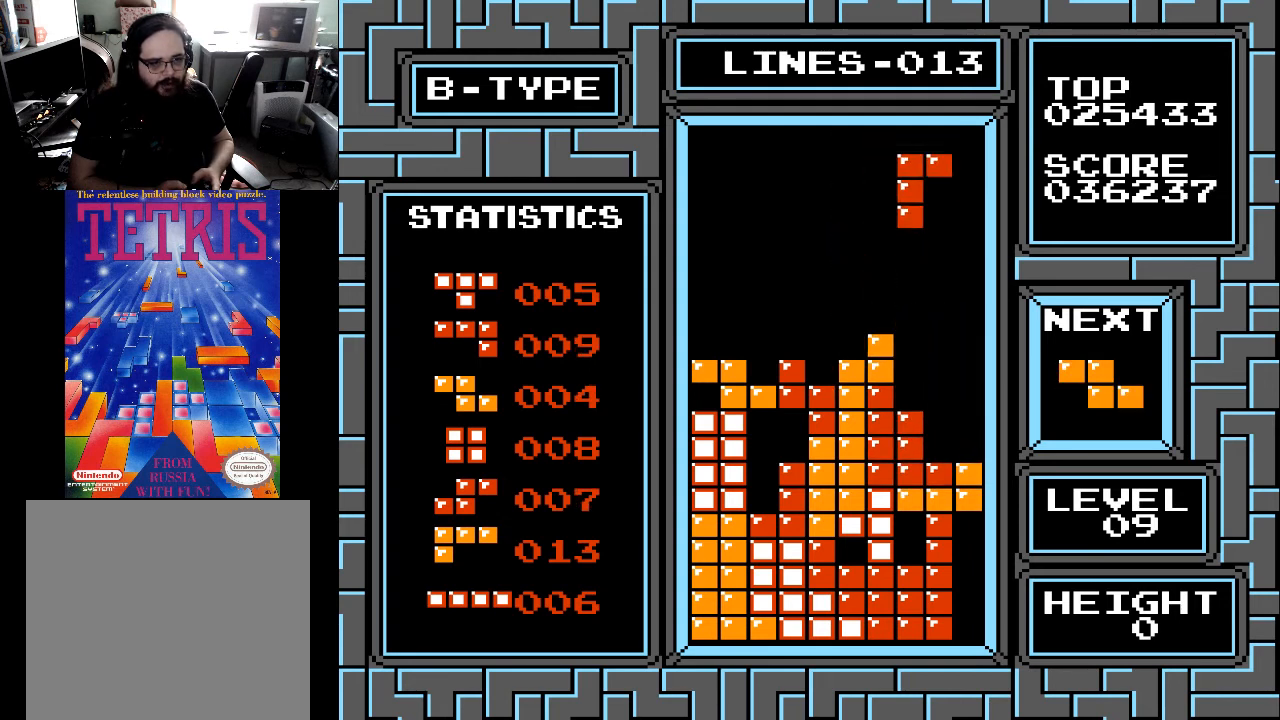
{"buttons": ["DPAD_RIGHT"], "right_stick": "center", "events": [[33, "X", "down"], [100, "DPAD_RIGHT", "up"], [133, "X", "up"], [167, "DPAD_RIGHT", "down"], [200, "X", "down"], [300, "X", "up"], [333, "DPAD_RIGHT", "up"], [433, "DPAD_RIGHT", "down"]]}
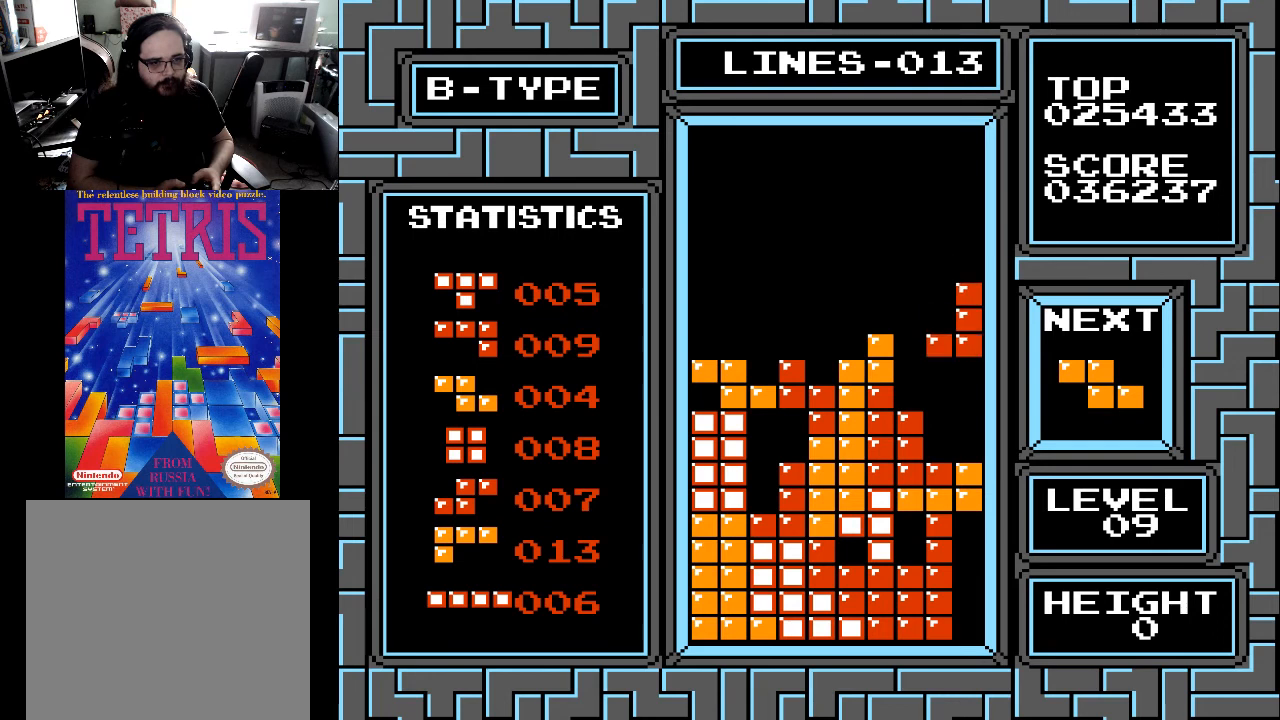
{"buttons": ["DPAD_DOWN"], "right_stick": "center", "events": [[33, "DPAD_RIGHT", "up"], [100, "DPAD_RIGHT", "down"], [200, "DPAD_RIGHT", "up"], [300, "DPAD_DOWN", "down"]]}
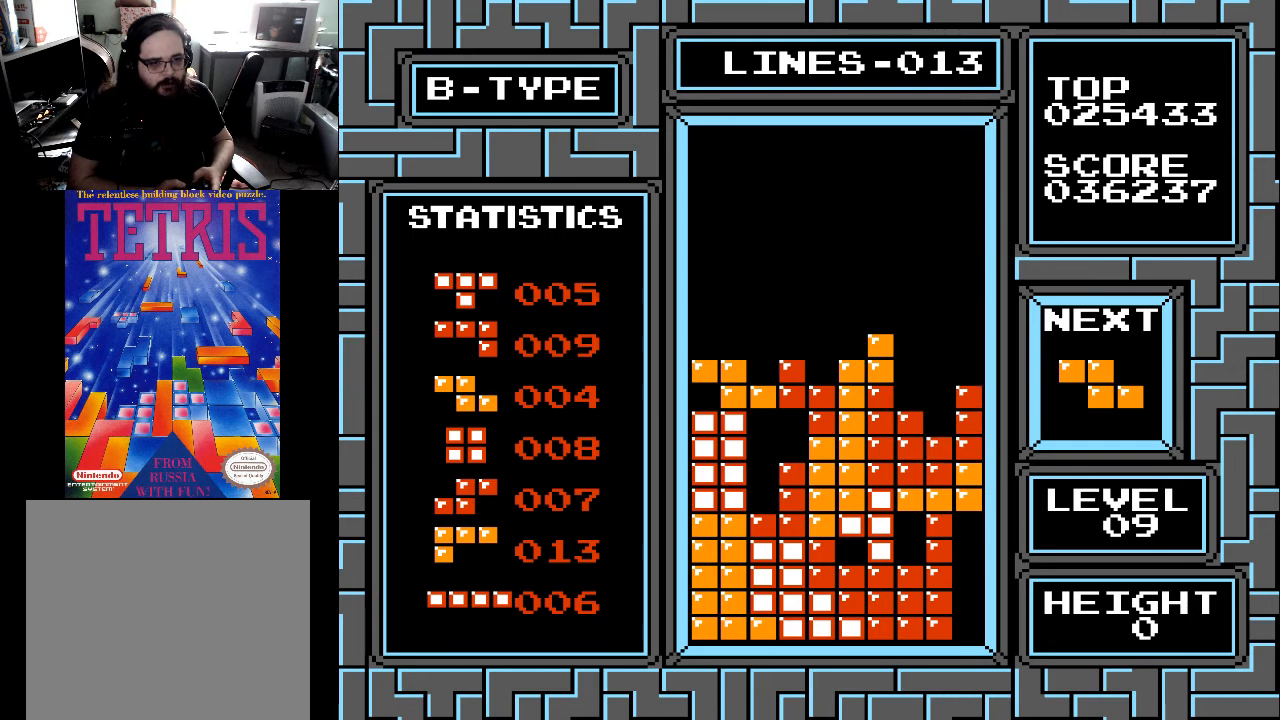
{"buttons": [], "right_stick": "center", "events": [[33, "DPAD_DOWN", "up"], [333, "DPAD_LEFT", "down"], [400, "DPAD_LEFT", "up"]]}
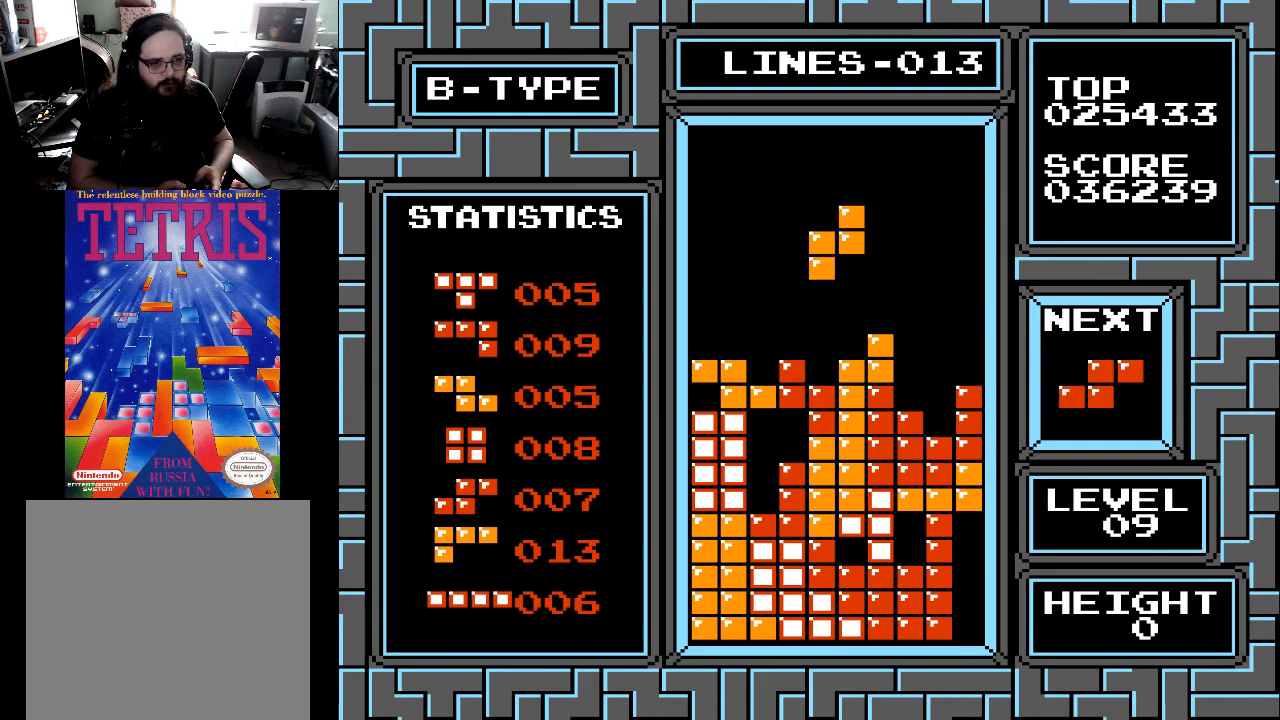
{"buttons": ["DPAD_DOWN"], "right_stick": "center", "events": [[33, "X", "down"], [100, "X", "up"], [500, "DPAD_DOWN", "down"]]}
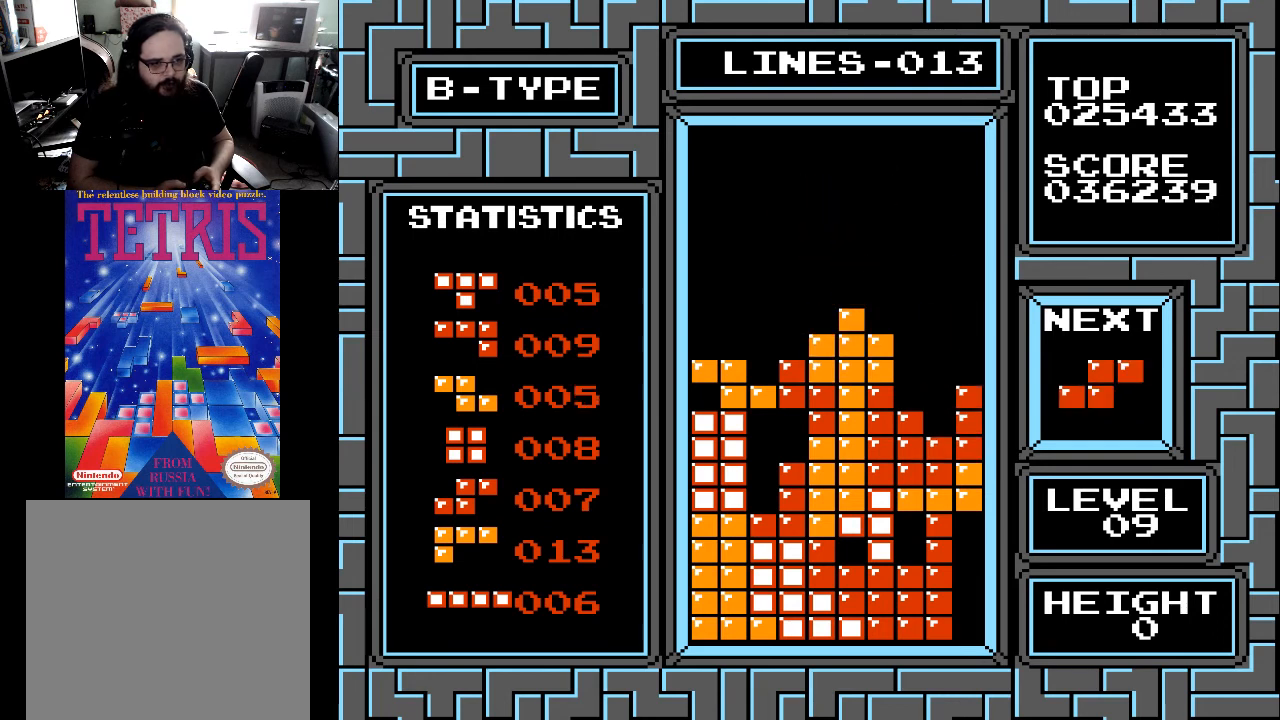
{"buttons": ["DPAD_LEFT"], "right_stick": "center", "events": [[100, "DPAD_DOWN", "up"], [300, "DPAD_LEFT", "down"], [367, "DPAD_LEFT", "up"], [400, "X", "down"], [467, "DPAD_LEFT", "down"], [500, "X", "up"]]}
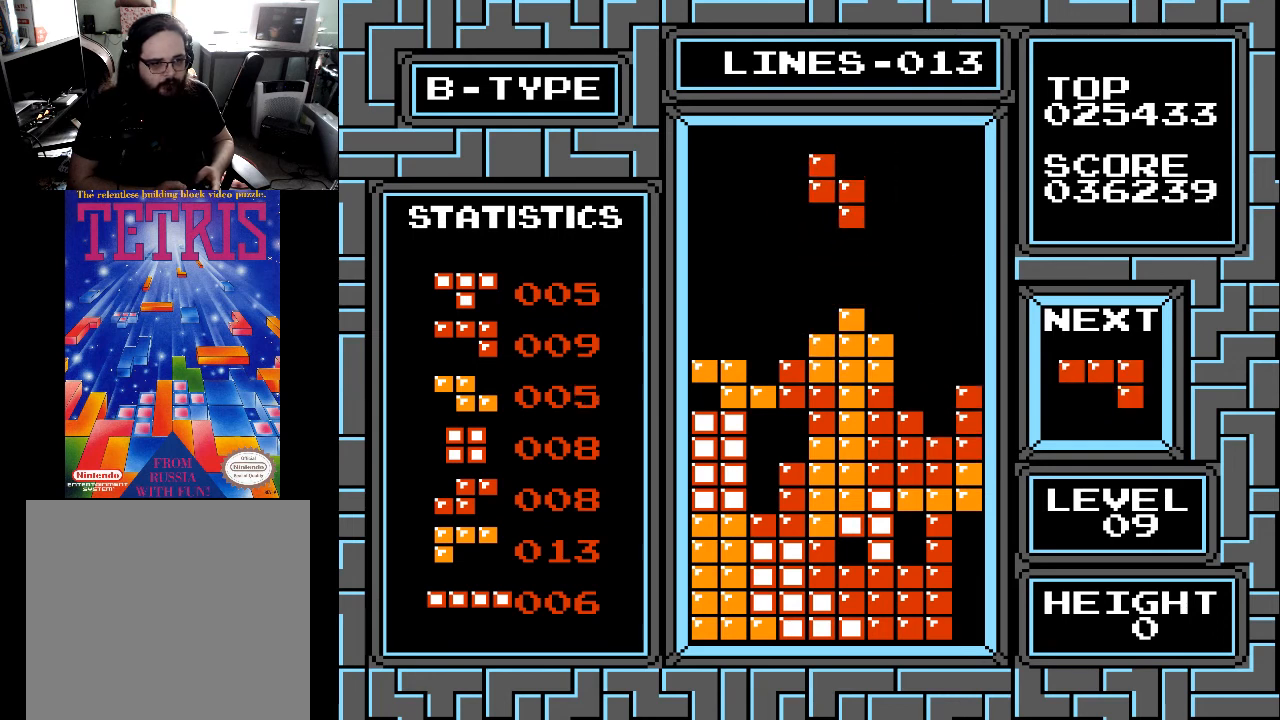
{"buttons": ["DPAD_LEFT"], "right_stick": "center", "events": [[67, "DPAD_LEFT", "up"], [133, "DPAD_LEFT", "down"], [233, "DPAD_LEFT", "up"], [300, "DPAD_LEFT", "down"], [400, "DPAD_LEFT", "up"], [467, "DPAD_LEFT", "down"]]}
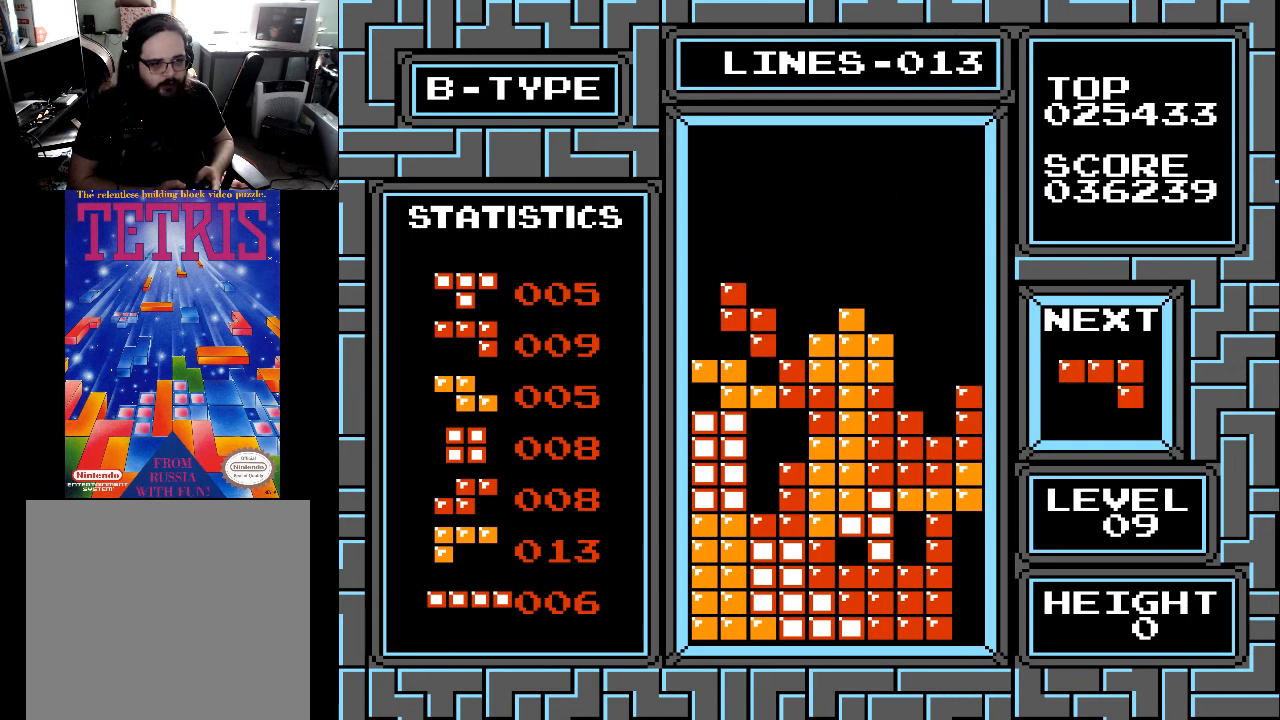
{"buttons": [], "right_stick": "center", "events": [[67, "DPAD_LEFT", "up"], [300, "DPAD_DOWN", "down"], [433, "DPAD_DOWN", "up"]]}
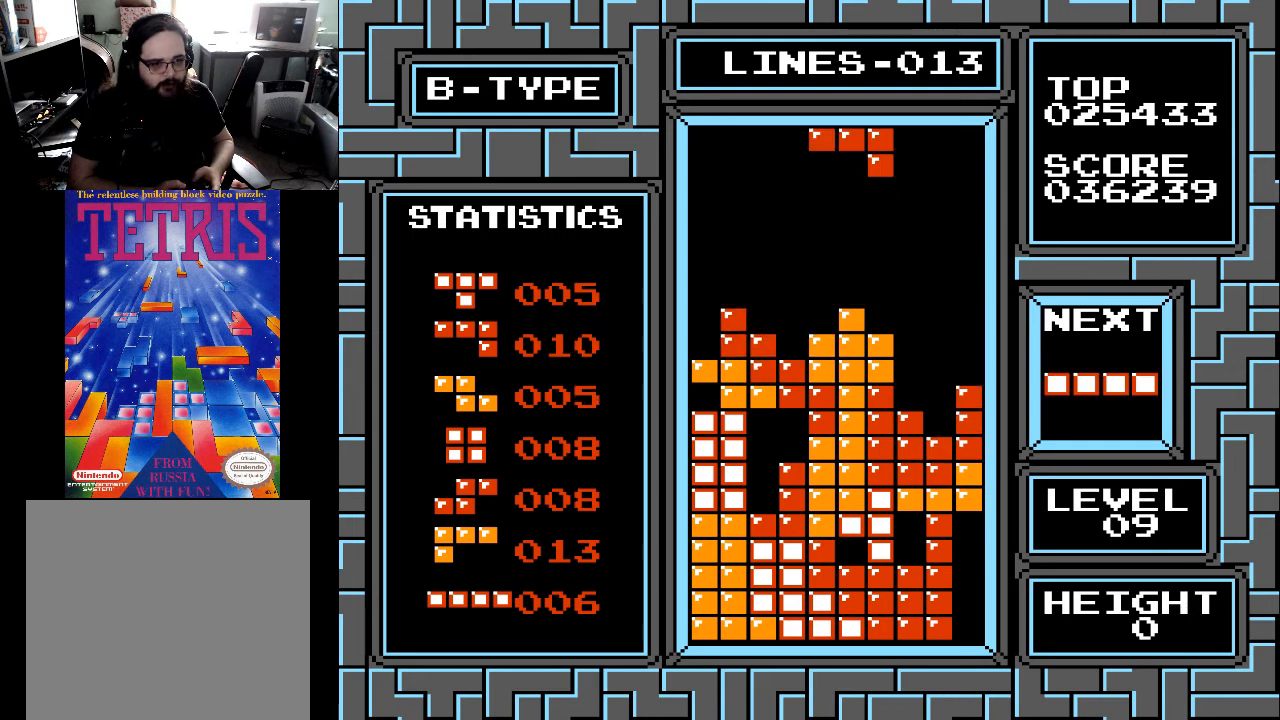
{"buttons": ["DPAD_RIGHT"], "right_stick": "center", "events": [[67, "DPAD_RIGHT", "down"], [167, "DPAD_RIGHT", "up"], [233, "DPAD_RIGHT", "down"], [333, "DPAD_RIGHT", "up"], [333, "X", "down"], [433, "X", "up"], [467, "DPAD_RIGHT", "down"]]}
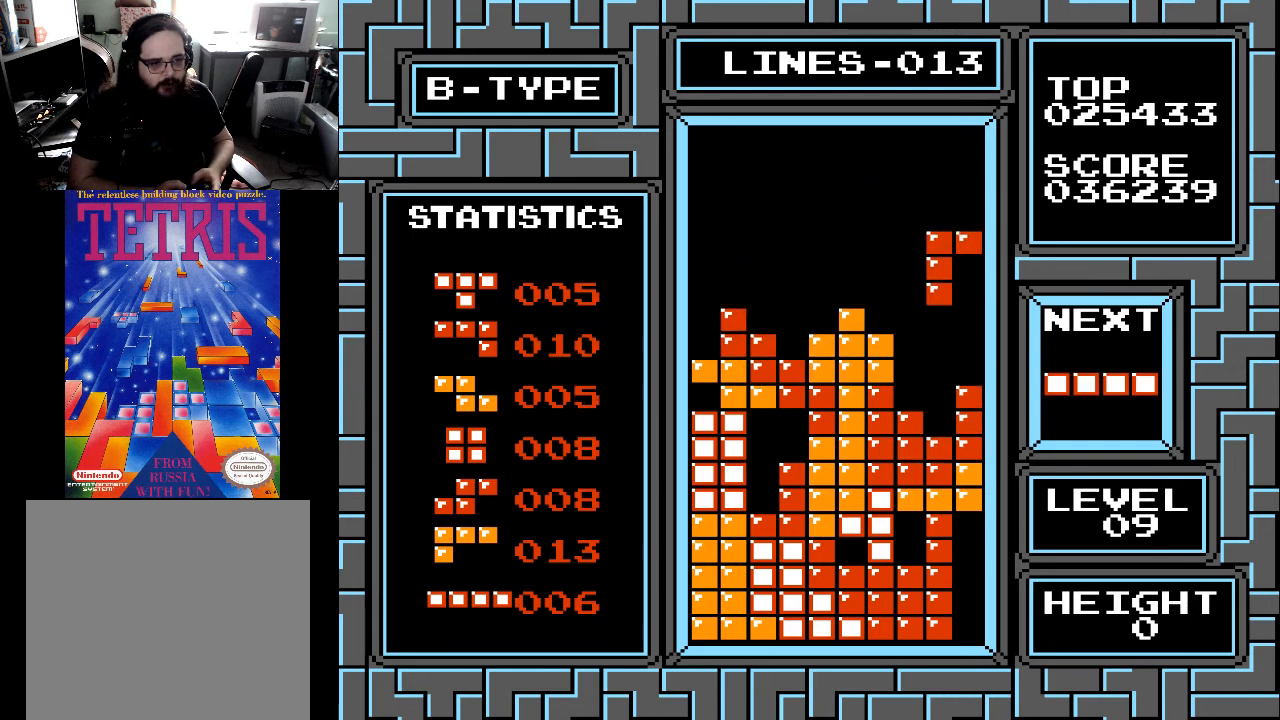
{"buttons": ["DPAD_DOWN"], "right_stick": "center", "events": [[100, "DPAD_RIGHT", "up"], [200, "DPAD_RIGHT", "down"], [267, "DPAD_RIGHT", "up"], [367, "DPAD_DOWN", "down"]]}
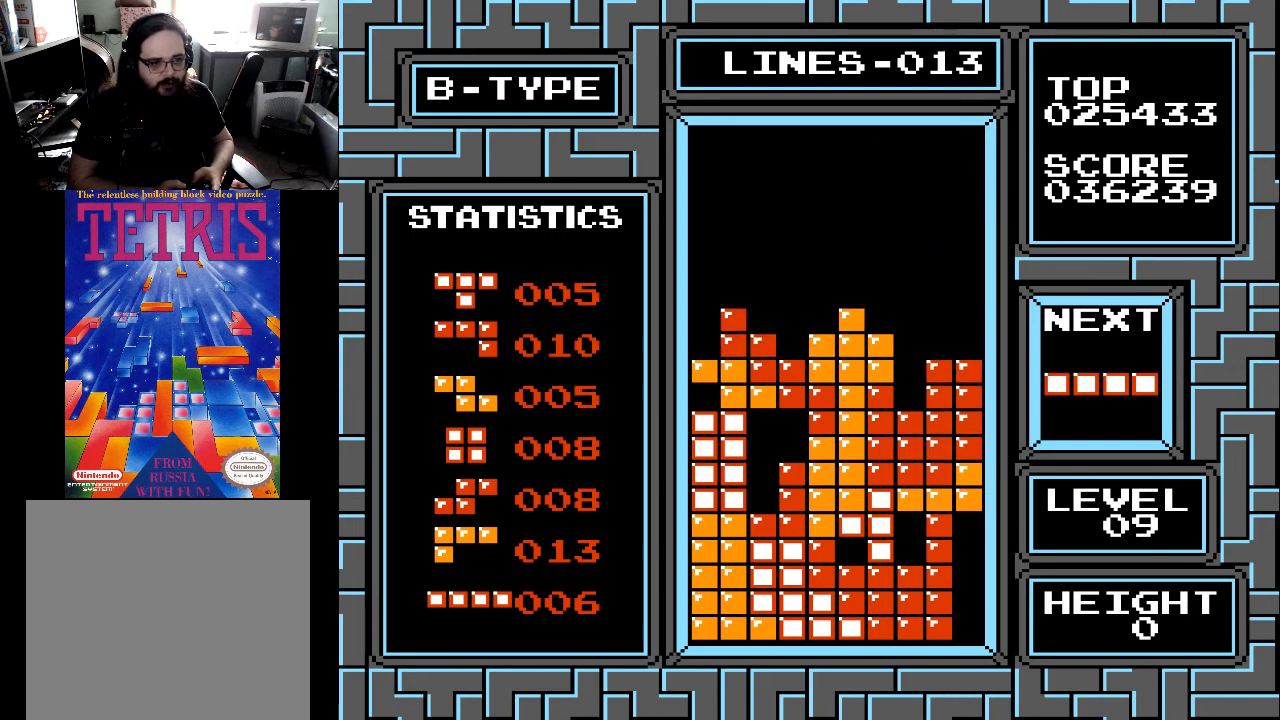
{"buttons": ["DPAD_RIGHT"], "right_stick": "center", "events": [[167, "DPAD_DOWN", "up"], [267, "DPAD_RIGHT", "down"], [300, "X", "down"], [367, "DPAD_RIGHT", "up"], [367, "X", "up"], [433, "DPAD_RIGHT", "down"]]}
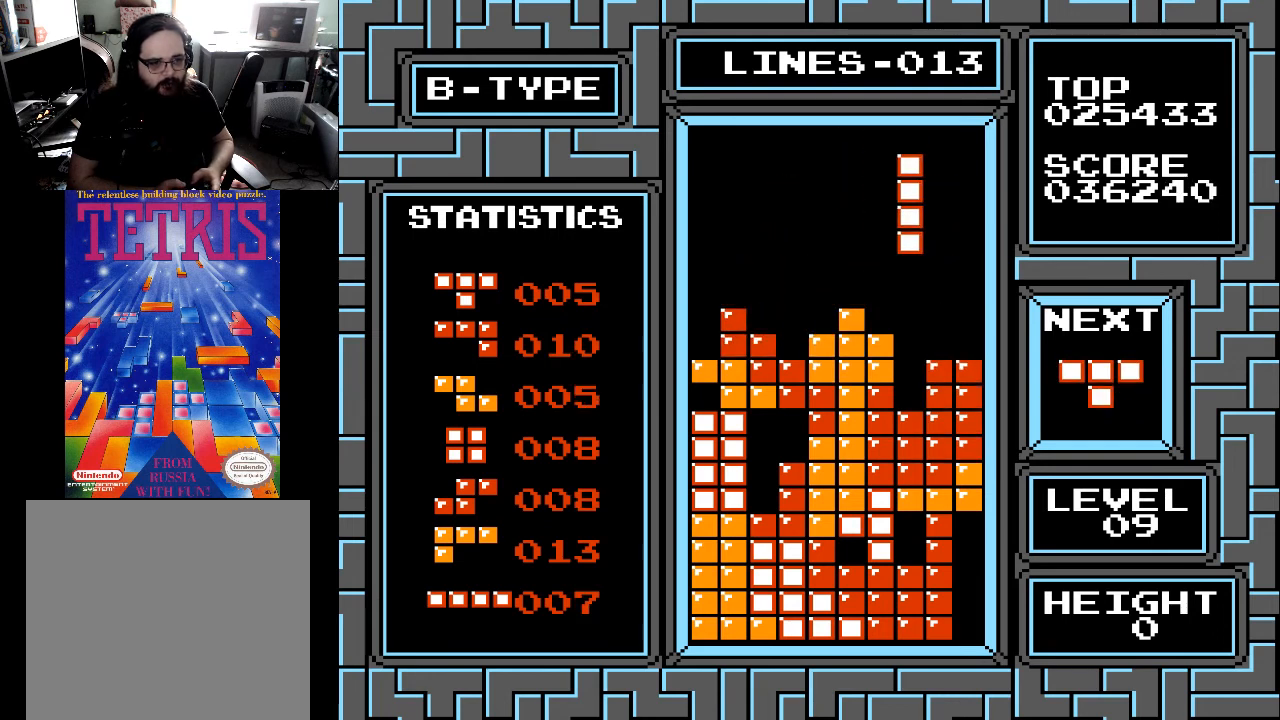
{"buttons": ["DPAD_DOWN"], "right_stick": "center", "events": [[33, "DPAD_RIGHT", "up"], [267, "DPAD_DOWN", "down"]]}
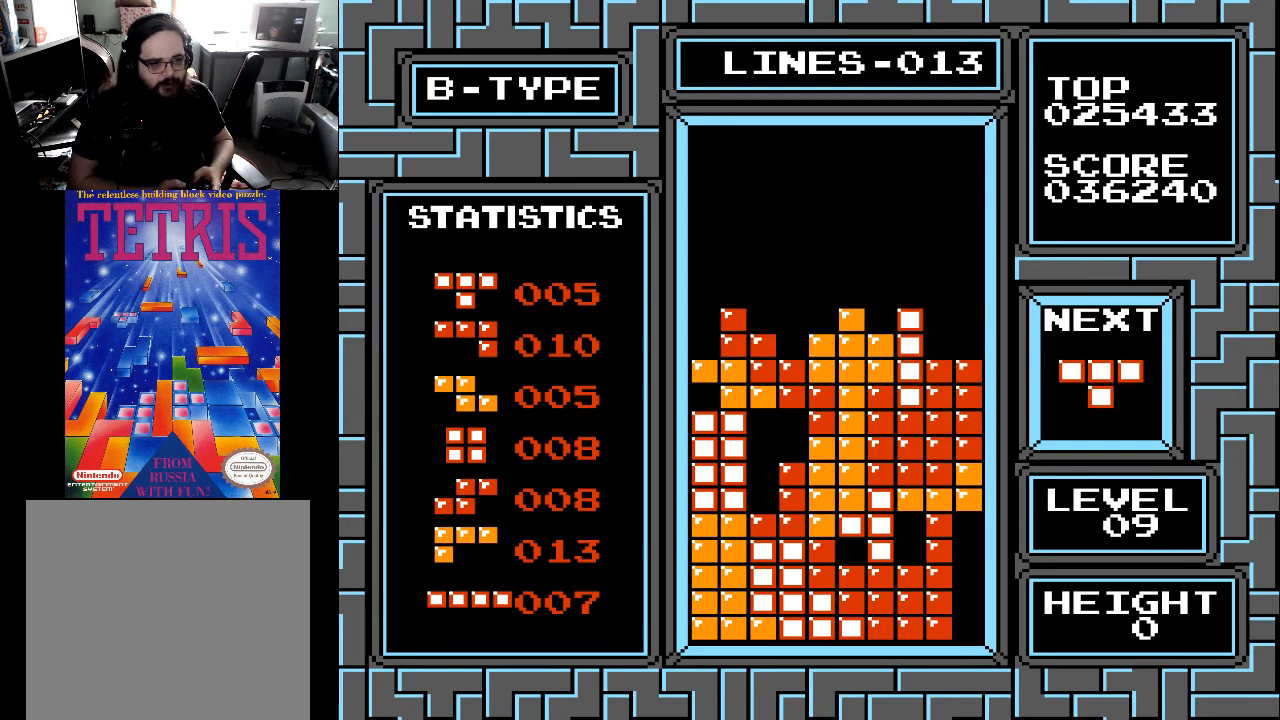
{"buttons": ["DPAD_LEFT"], "right_stick": "center", "events": [[100, "DPAD_DOWN", "up"], [433, "DPAD_LEFT", "down"]]}
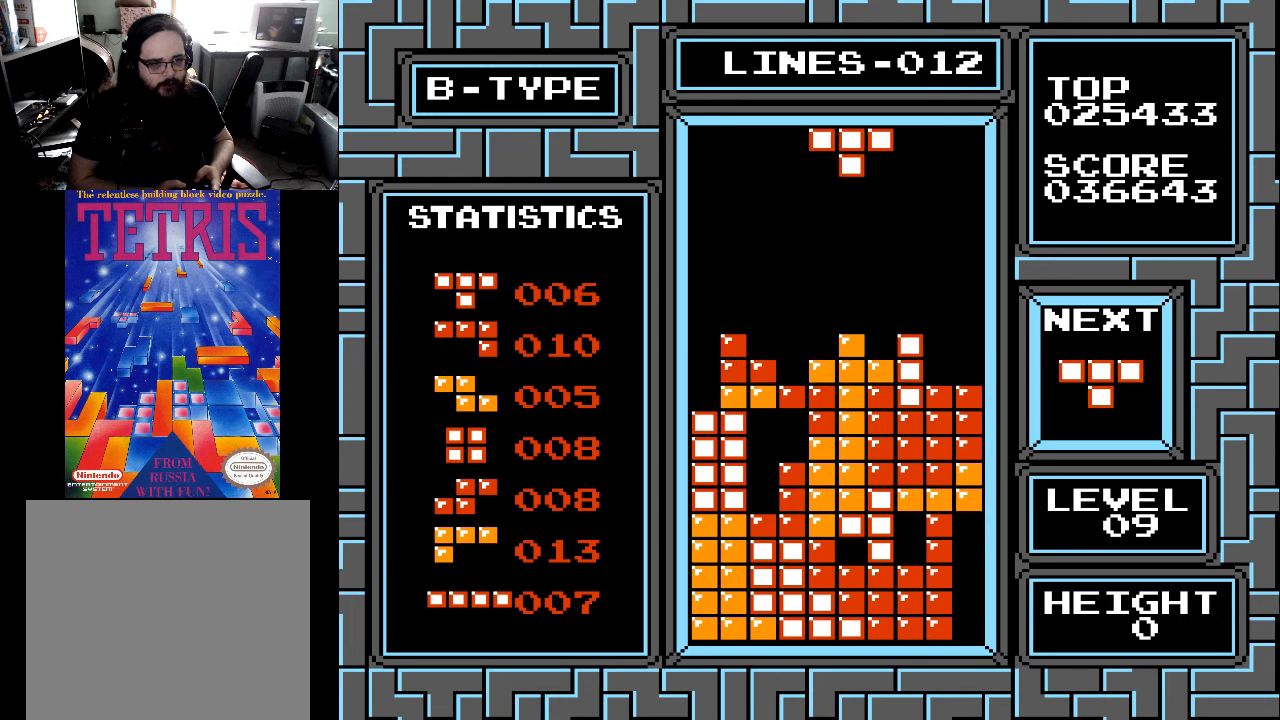
{"buttons": [], "right_stick": "center", "events": [[33, "DPAD_LEFT", "up"], [100, "DPAD_LEFT", "down"], [200, "DPAD_LEFT", "up"], [267, "DPAD_LEFT", "down"], [367, "DPAD_LEFT", "up"]]}
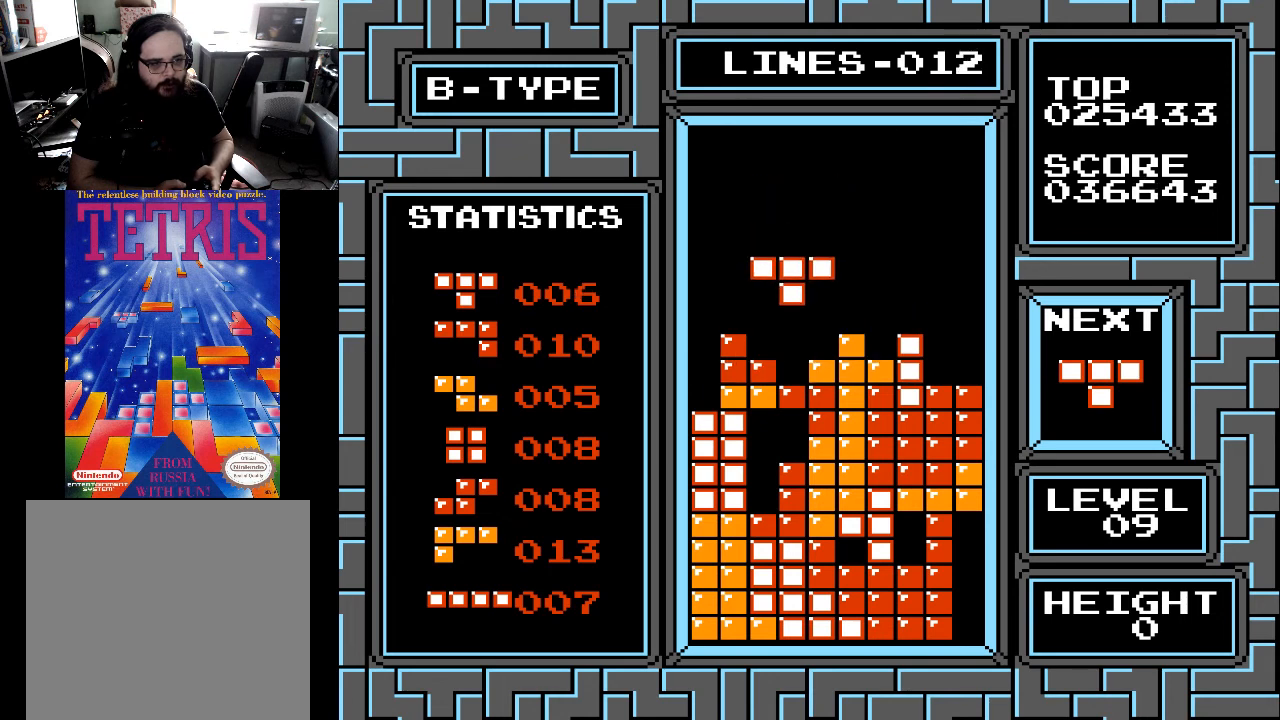
{"buttons": [], "right_stick": "center", "events": [[167, "DPAD_DOWN", "down"], [433, "DPAD_DOWN", "up"]]}
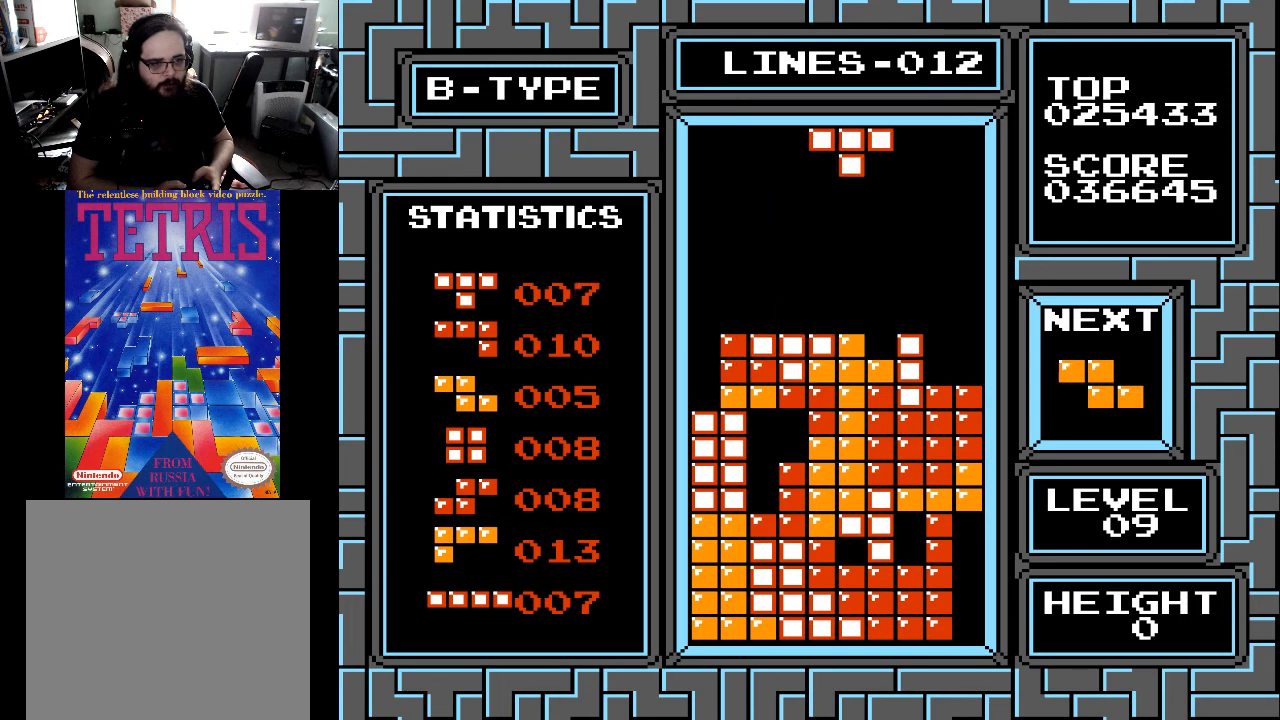
{"buttons": [], "right_stick": "center", "events": [[67, "DPAD_RIGHT", "down"], [133, "DPAD_RIGHT", "up"], [200, "DPAD_RIGHT", "down"], [300, "DPAD_RIGHT", "up"], [333, "X", "down"], [367, "DPAD_RIGHT", "down"], [400, "X", "up"], [433, "DPAD_RIGHT", "up"]]}
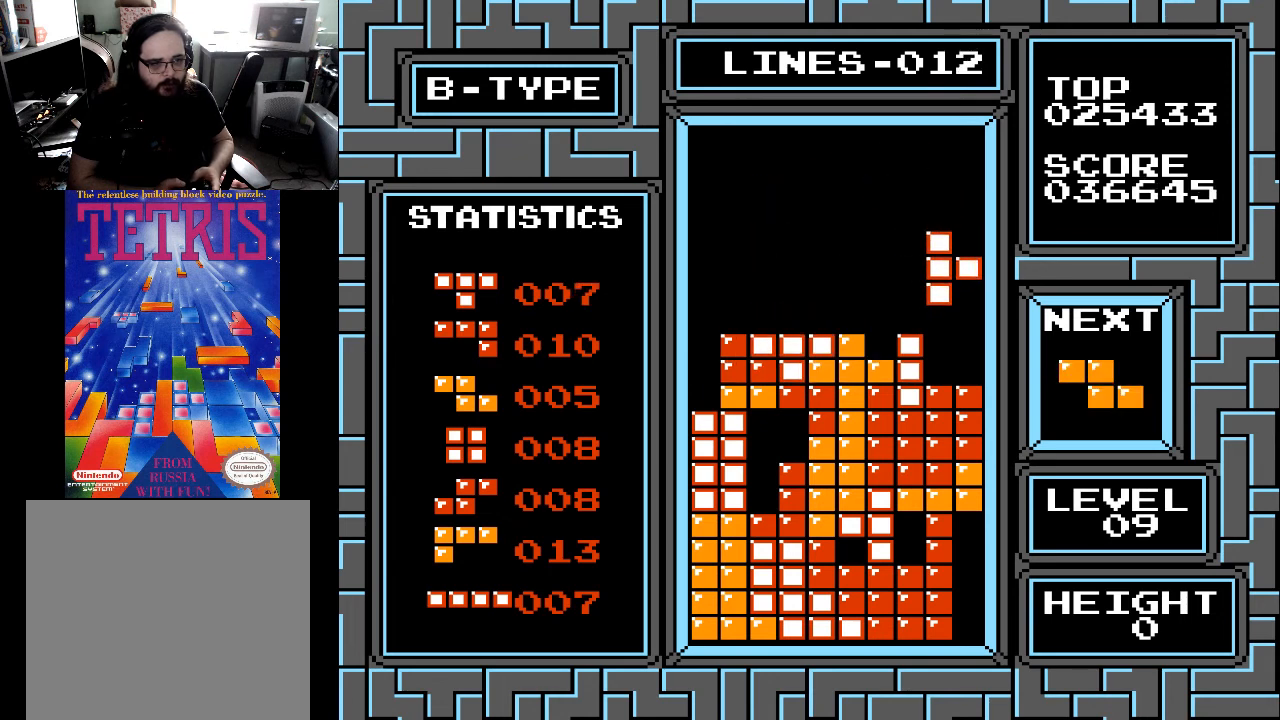
{"buttons": [], "right_stick": "center", "events": [[133, "DPAD_LEFT", "down"], [300, "DPAD_LEFT", "up"], [367, "DPAD_LEFT", "down"], [467, "DPAD_LEFT", "up"]]}
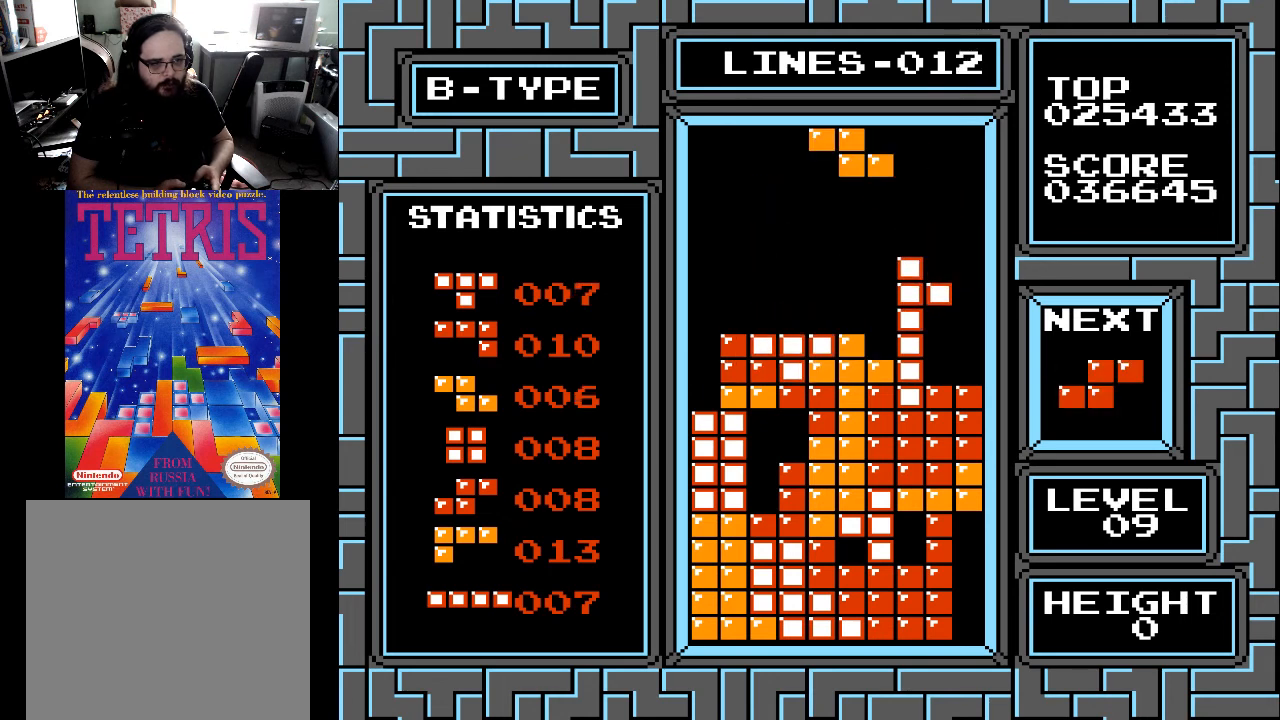
{"buttons": [], "right_stick": "center", "events": []}
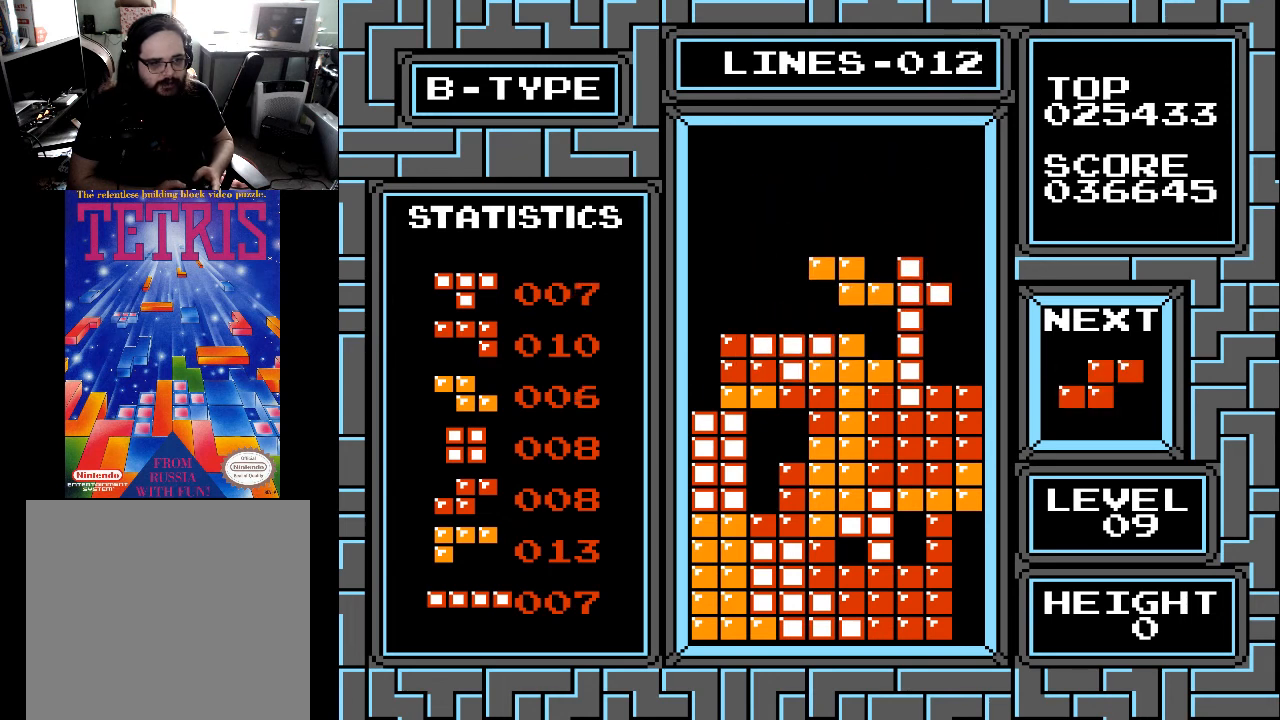
{"buttons": ["DPAD_LEFT"], "right_stick": "center", "events": [[33, "X", "down"], [67, "DPAD_RIGHT", "down"], [133, "X", "up"], [167, "DPAD_RIGHT", "up"], [267, "DPAD_RIGHT", "down"], [300, "DPAD_RIGHT", "up"], [467, "DPAD_LEFT", "down"]]}
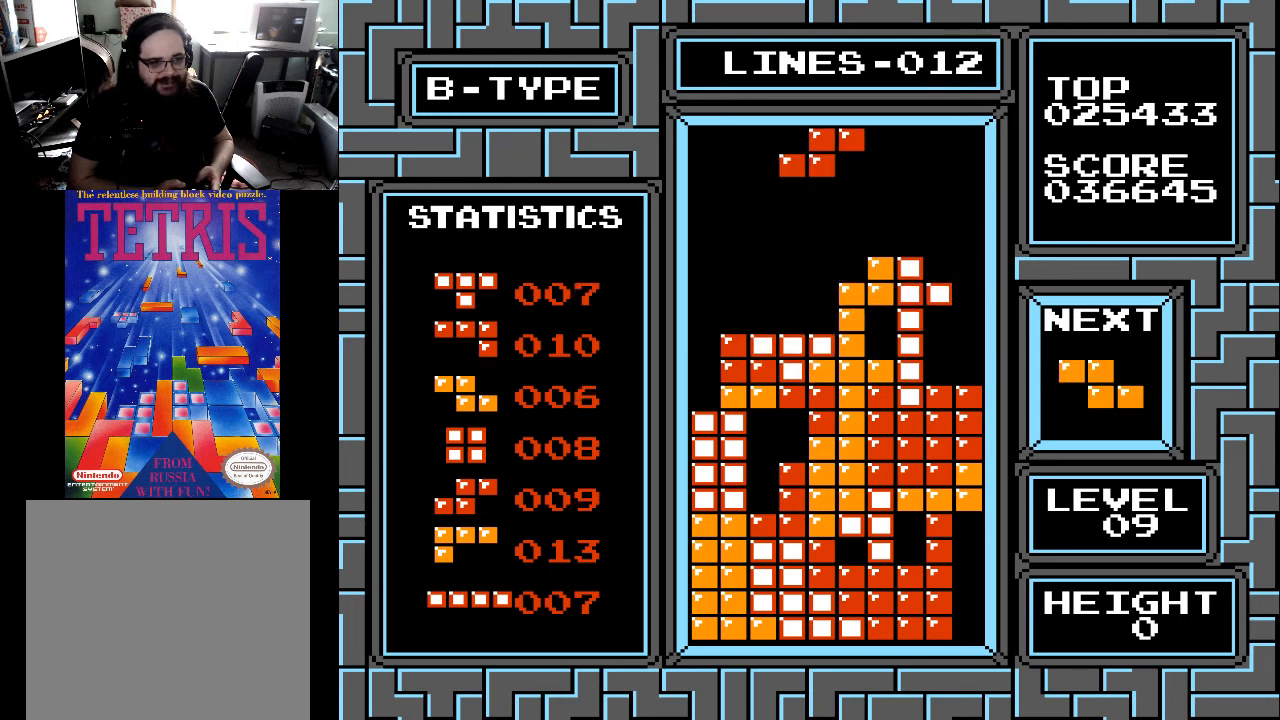
{"buttons": [], "right_stick": "center", "events": [[33, "DPAD_LEFT", "up"], [100, "DPAD_LEFT", "down"], [200, "DPAD_LEFT", "up"], [233, "DPAD_LEFT", "down"], [333, "DPAD_LEFT", "up"], [400, "DPAD_LEFT", "down"], [500, "DPAD_LEFT", "up"]]}
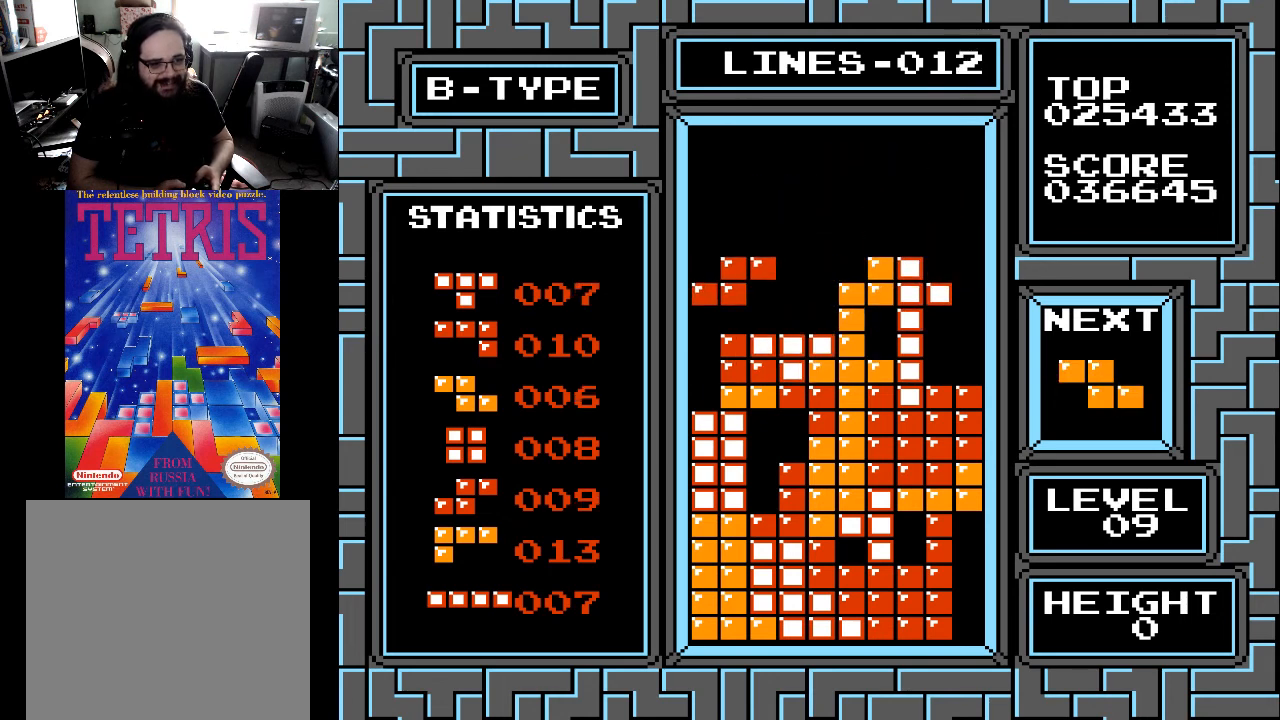
{"buttons": [], "right_stick": "center", "events": [[33, "DPAD_LEFT", "down"], [167, "DPAD_LEFT", "up"], [300, "DPAD_DOWN", "down"], [400, "DPAD_DOWN", "up"]]}
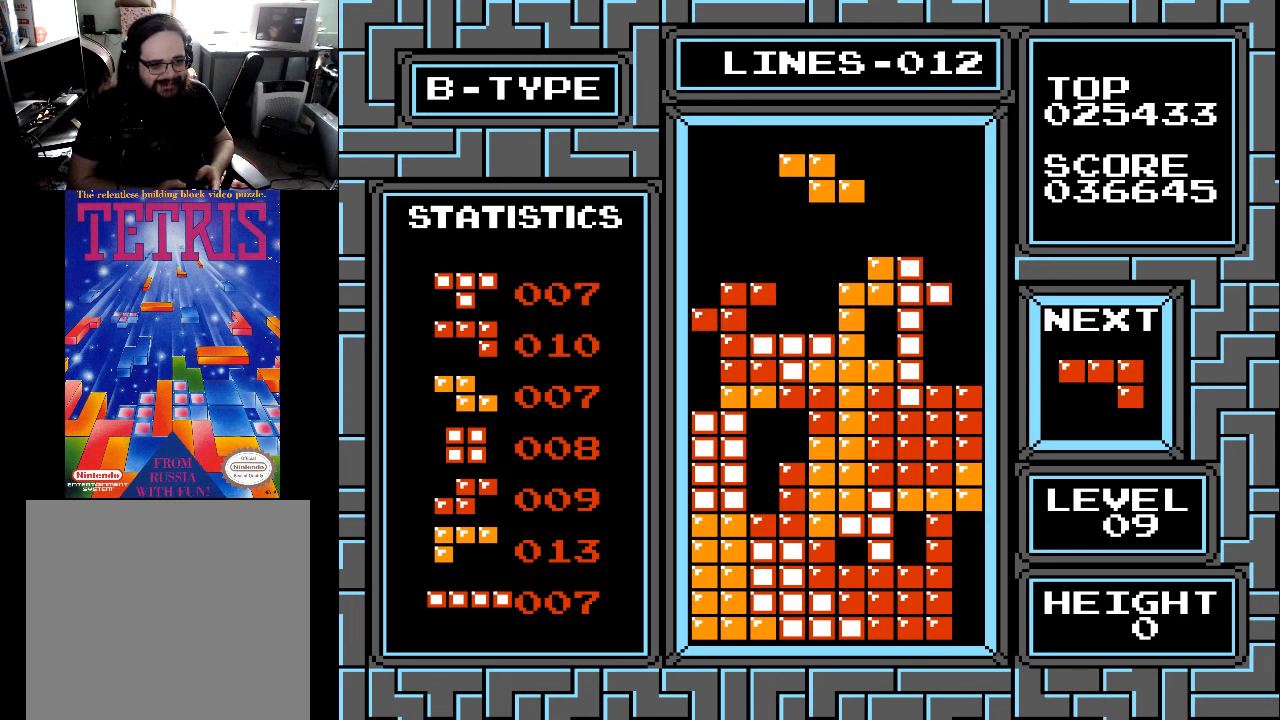
{"buttons": [], "right_stick": "center", "events": [[33, "DPAD_LEFT", "down"], [133, "DPAD_LEFT", "up"], [300, "DPAD_LEFT", "down"], [400, "DPAD_LEFT", "up"]]}
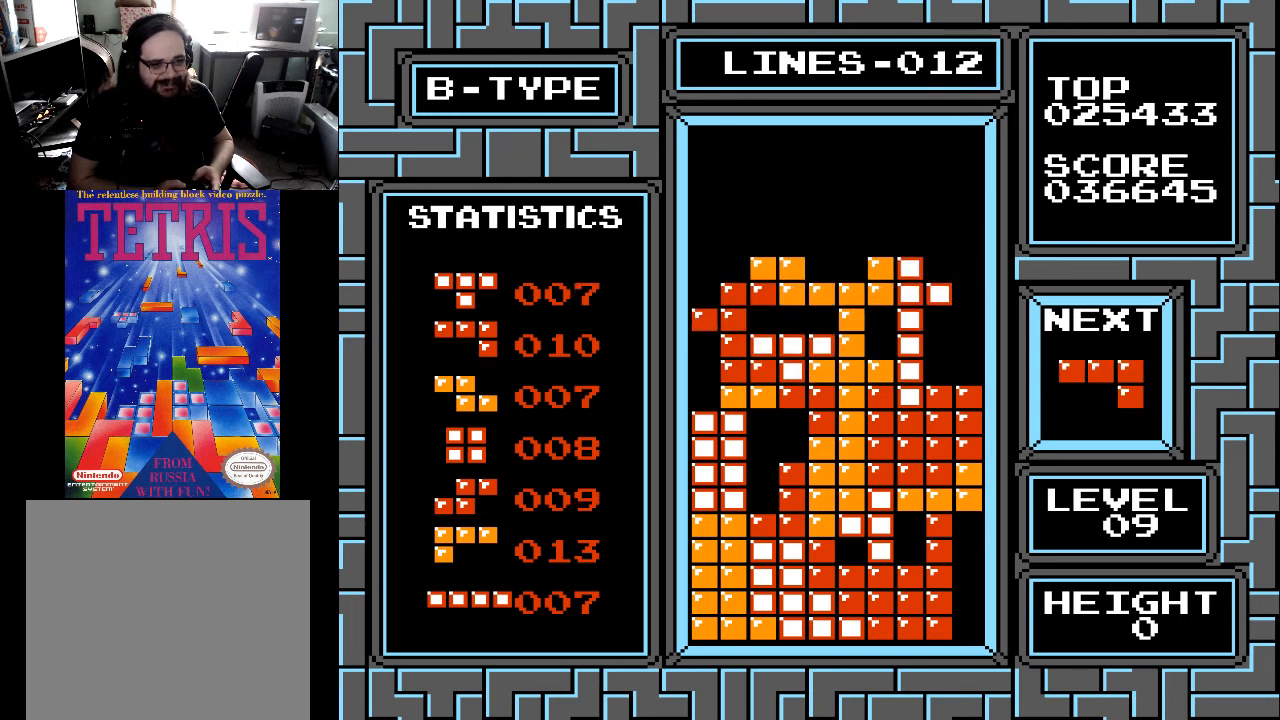
{"buttons": [], "right_stick": "center", "events": [[400, "DPAD_LEFT", "down"], [500, "DPAD_LEFT", "up"]]}
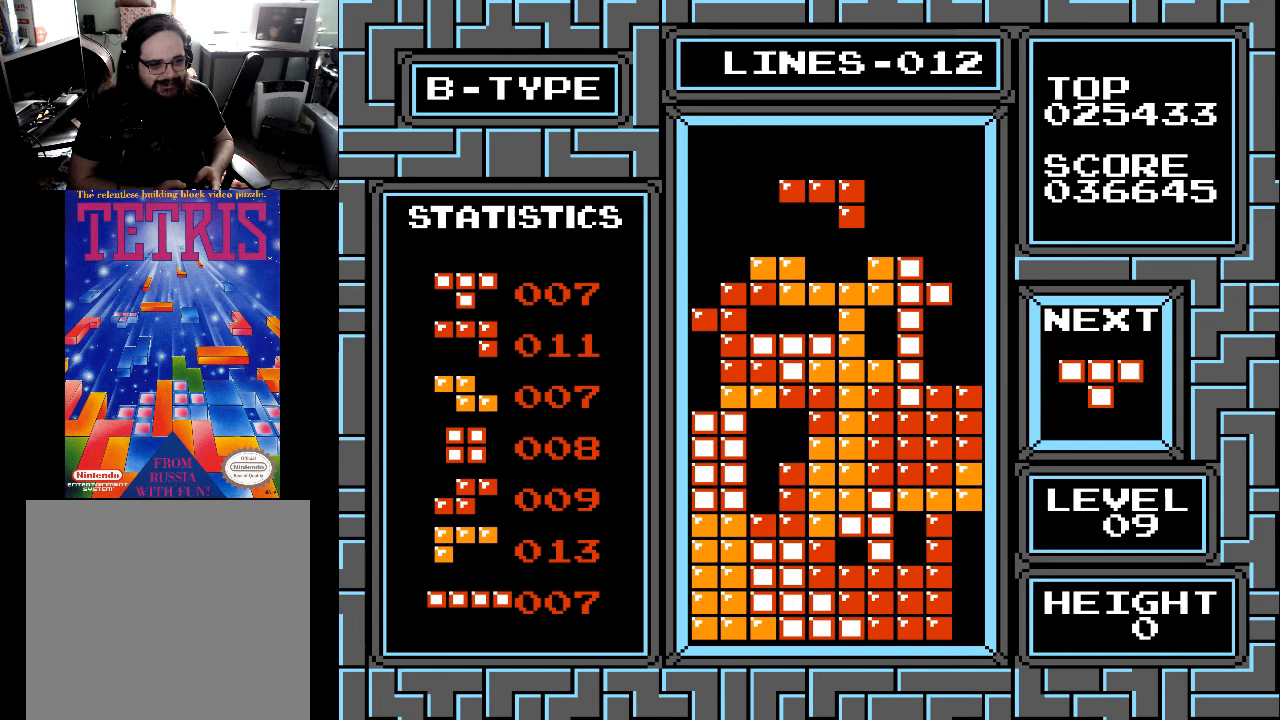
{"buttons": ["DPAD_LEFT"], "right_stick": "center", "events": [[33, "DPAD_LEFT", "down"], [133, "DPAD_LEFT", "up"], [167, "DPAD_LEFT", "down"], [267, "DPAD_LEFT", "up"], [333, "DPAD_LEFT", "down"], [333, "X", "down"], [433, "DPAD_LEFT", "up"], [433, "X", "up"], [467, "DPAD_LEFT", "down"]]}
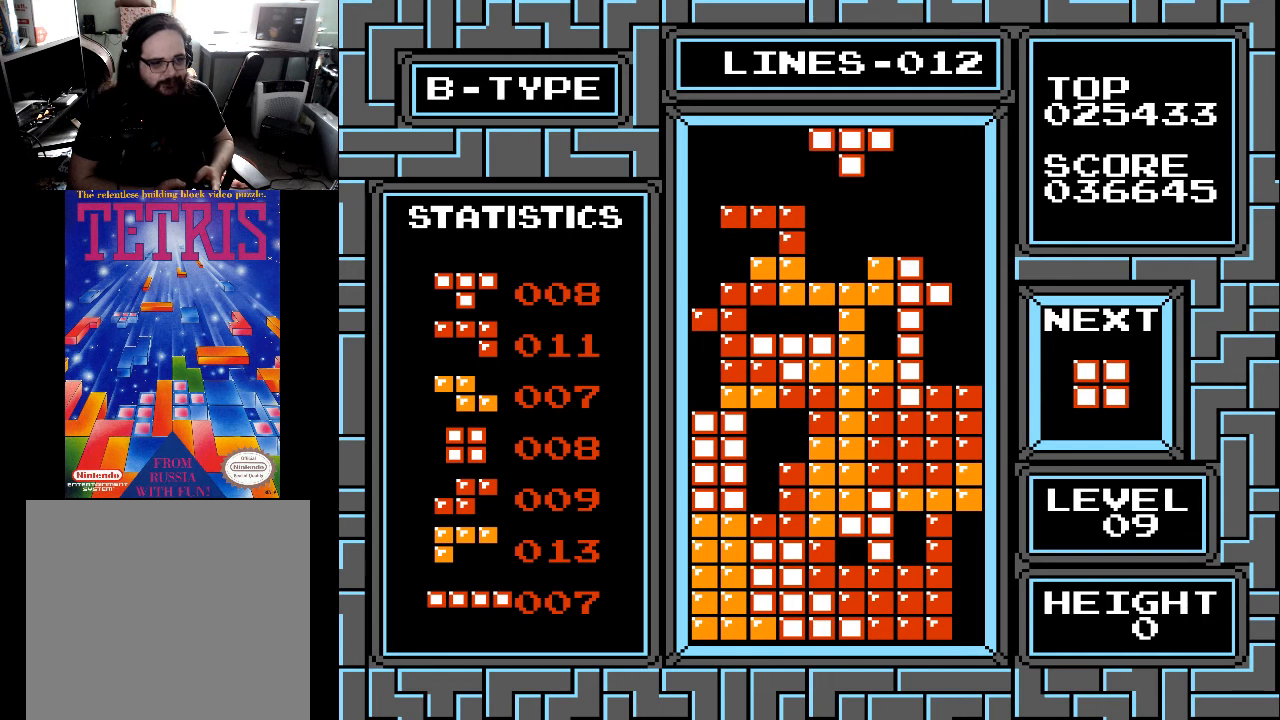
{"buttons": [], "right_stick": "center", "events": [[67, "DPAD_LEFT", "up"], [100, "DPAD_LEFT", "down"], [167, "DPAD_LEFT", "up"], [333, "DPAD_RIGHT", "down"], [400, "DPAD_RIGHT", "up"]]}